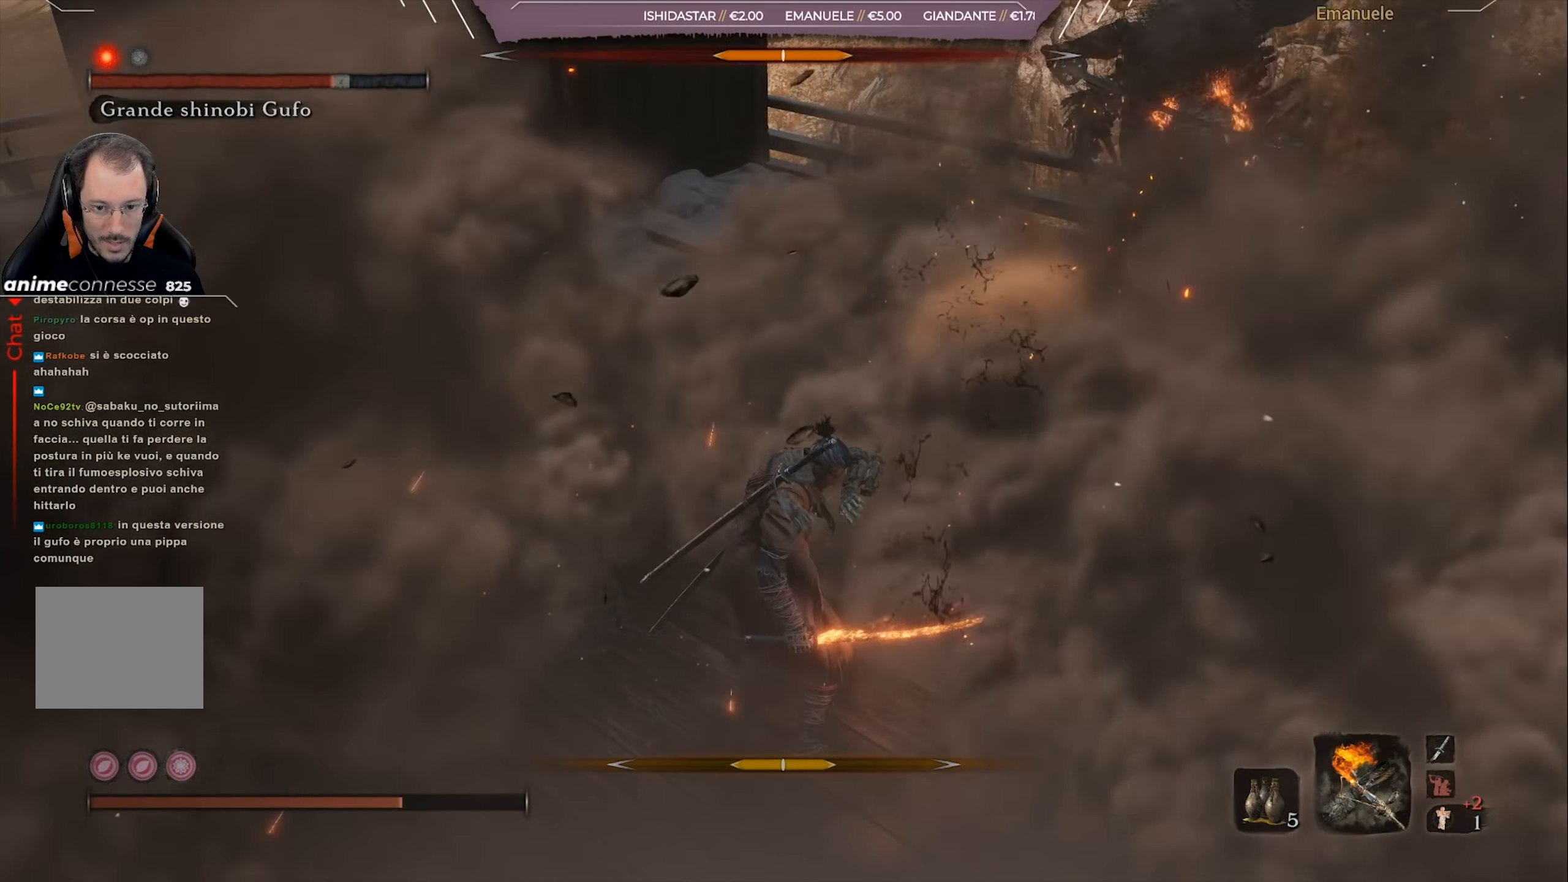
Gameplay with a controller (PlayStation layout); each line is a JSON object with the inputs held at the frame after it. "events" lists button and stick changes between this image and that frame as [ms after this image, input, new state], when the widget could be followed in between.
{"buttons": [], "left_stick": "down", "right_stick": "center", "events": []}
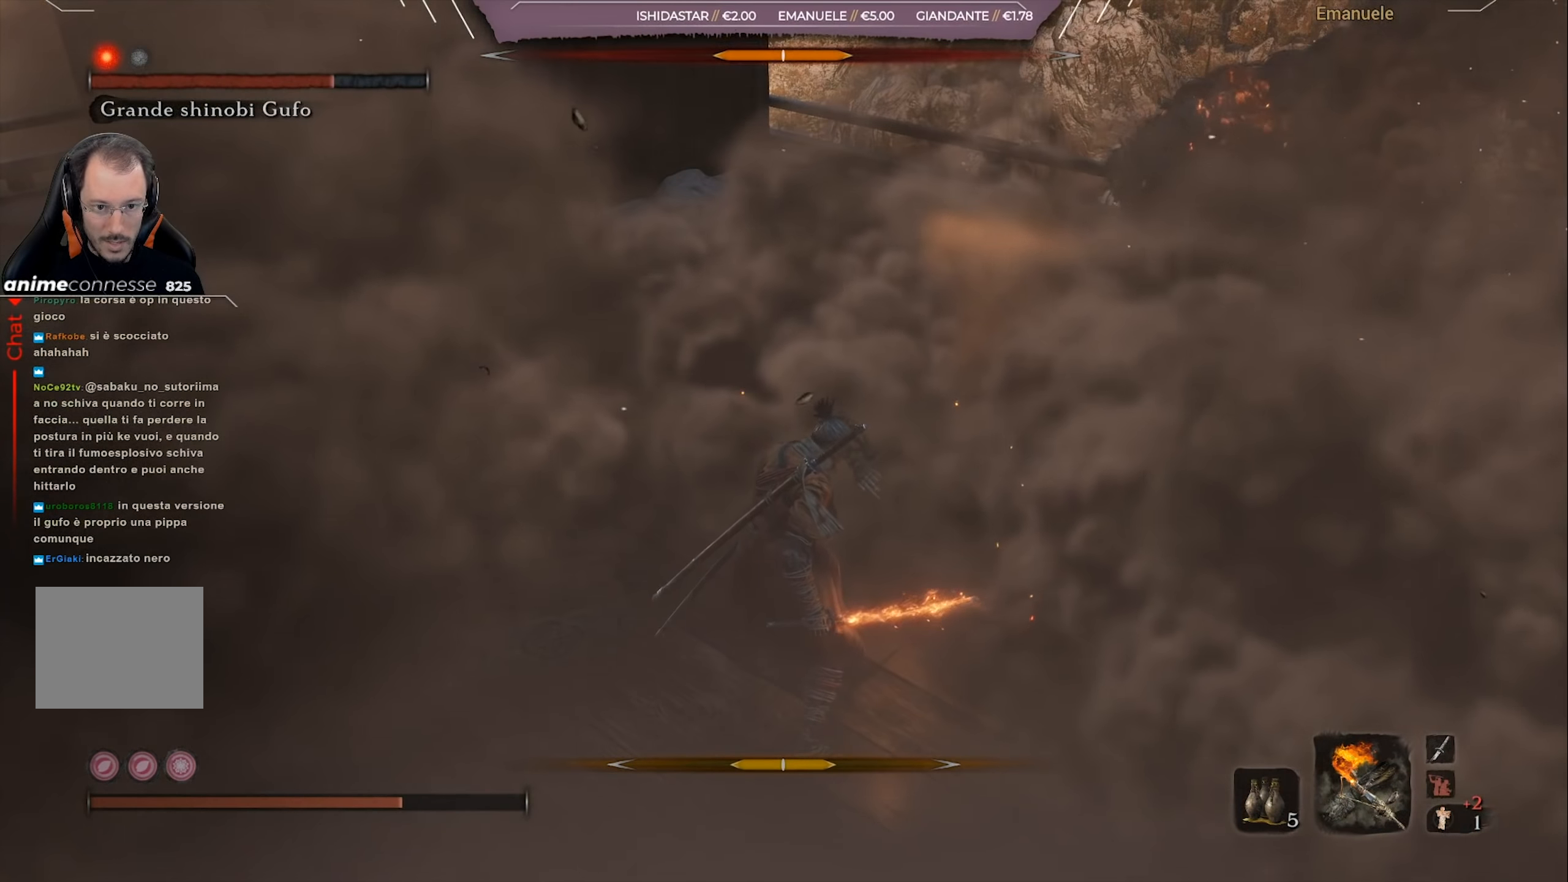
{"buttons": [], "left_stick": "up-right", "right_stick": "center", "events": [[67, "left_stick", "right"], [100, "right_stick", "right"], [134, "R3", "down"], [167, "left_stick", "center"], [234, "R3", "up"], [267, "right_stick", "center"], [334, "left_stick", "up-right"]]}
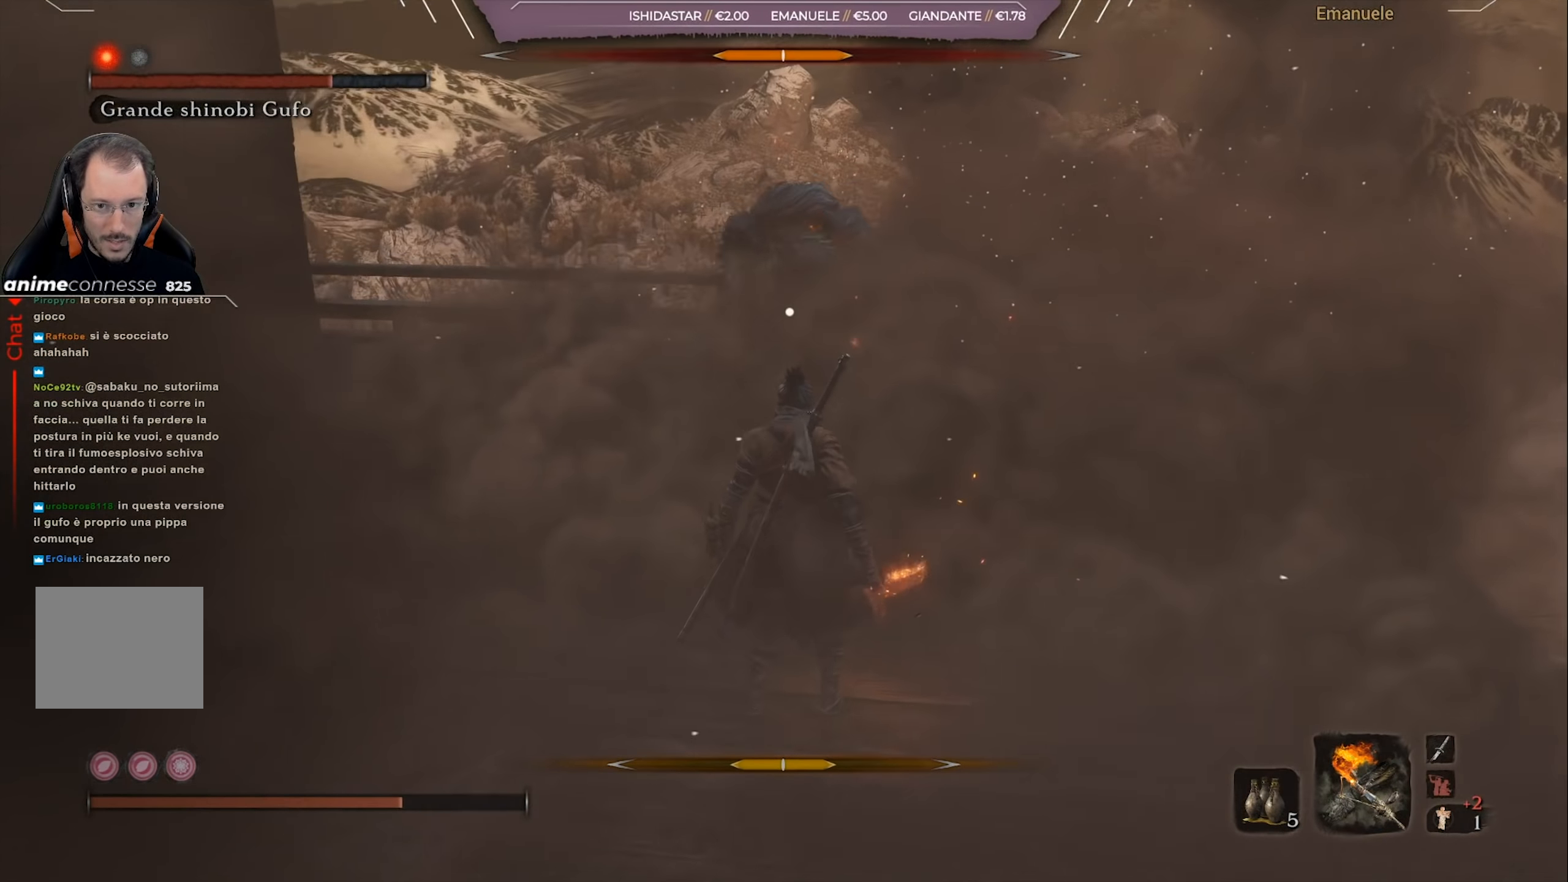
{"buttons": [], "left_stick": "up-right", "right_stick": "center", "events": [[133, "L1", "down"], [233, "L1", "up"], [267, "L1", "down"], [367, "L1", "up"]]}
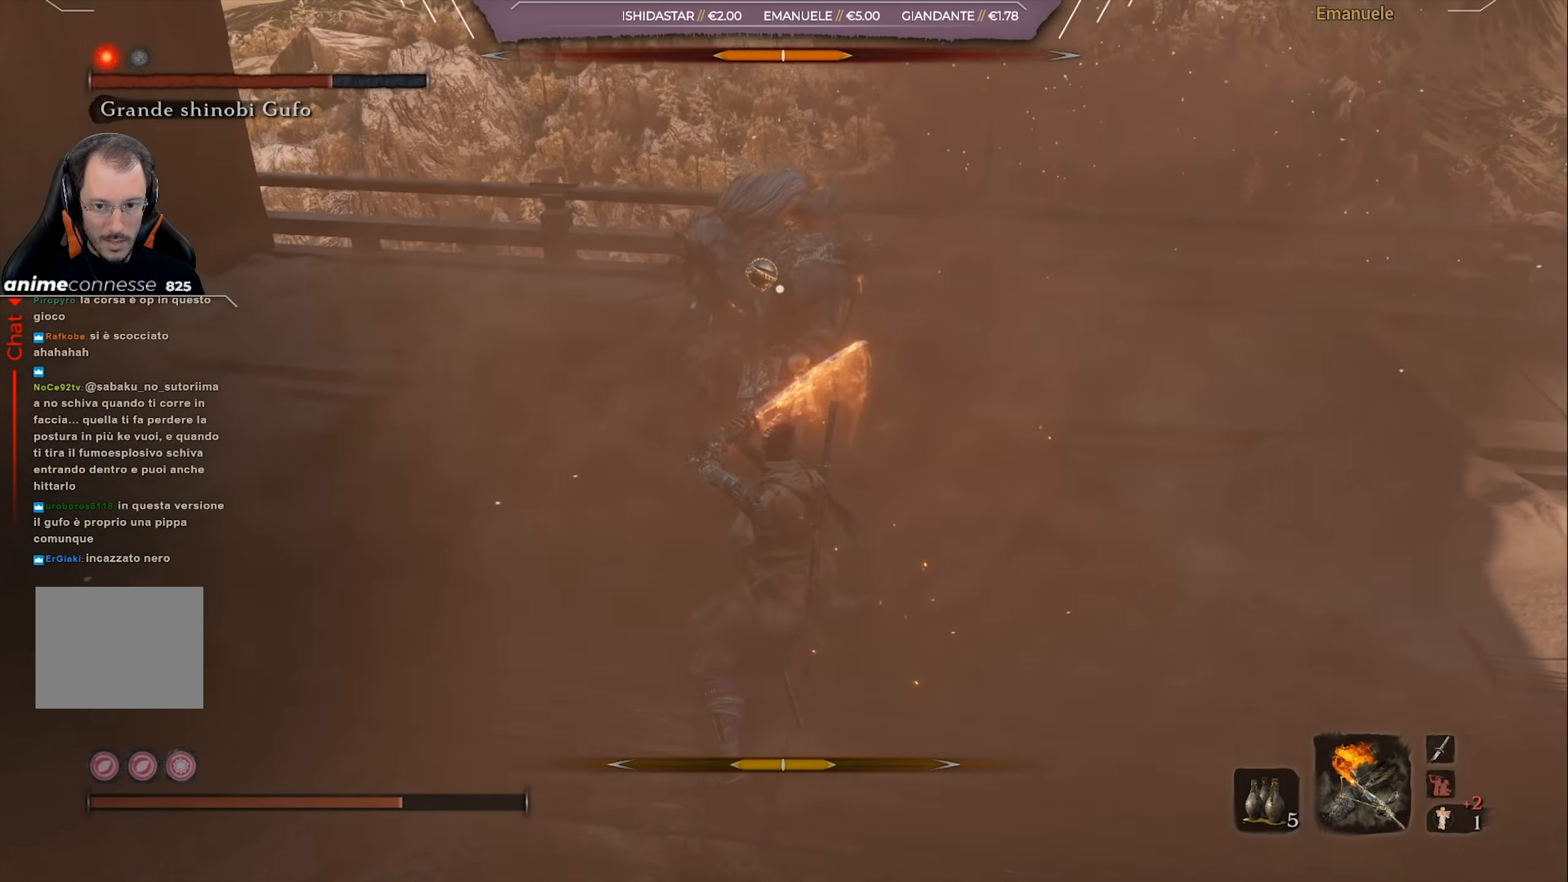
{"buttons": ["CIRCLE"], "left_stick": "up-right", "right_stick": "center", "events": [[467, "CIRCLE", "down"]]}
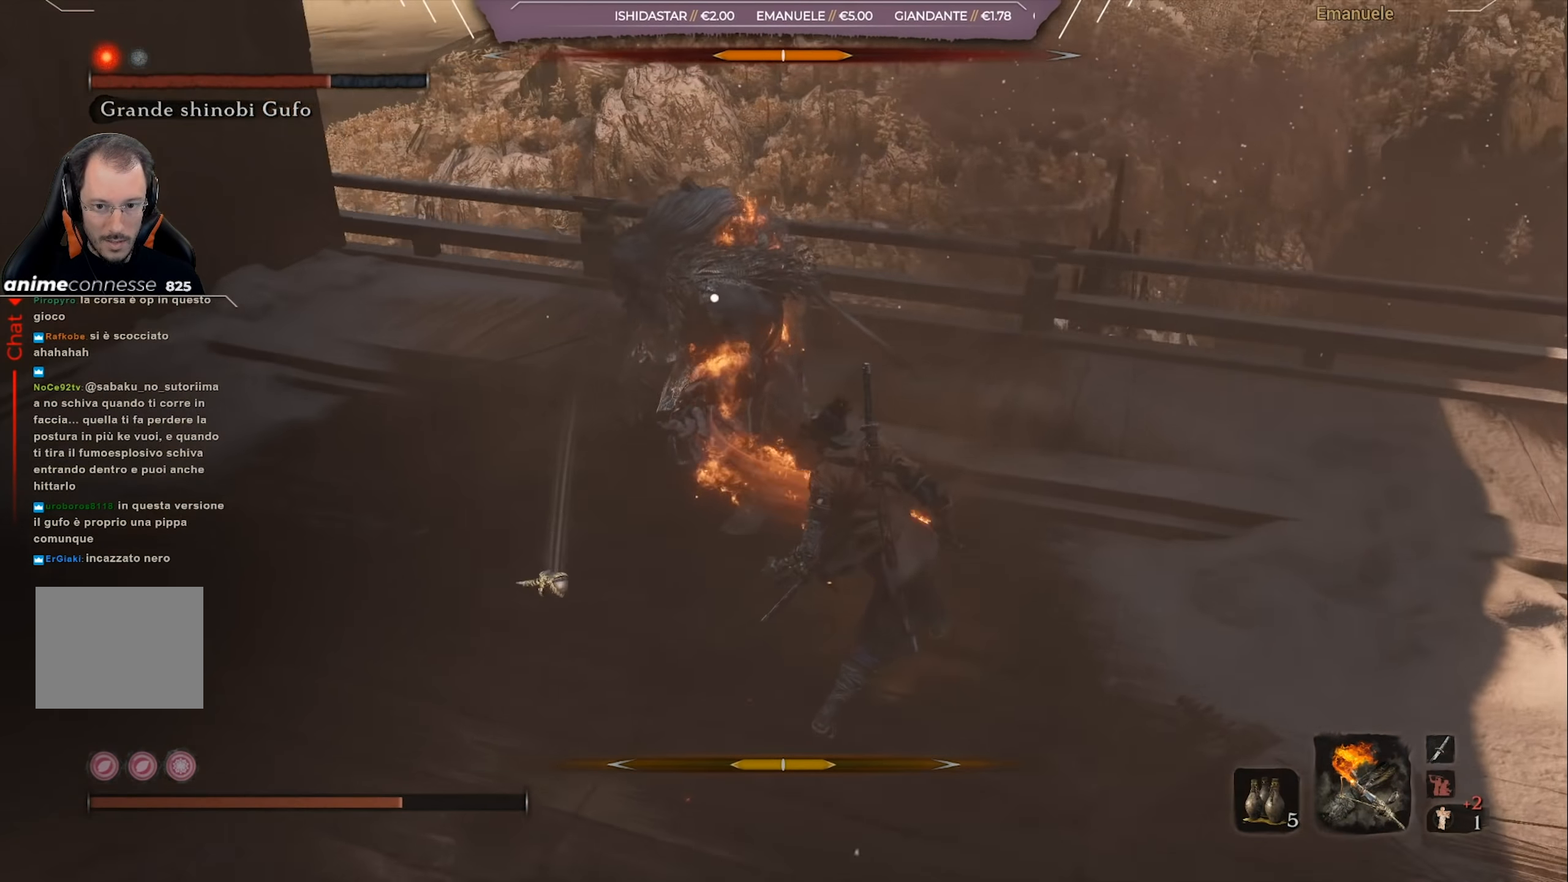
{"buttons": ["R1"], "left_stick": "up-right", "right_stick": "center", "events": [[67, "CIRCLE", "up"], [200, "R1", "down"], [267, "R1", "up"], [333, "R1", "down"], [400, "R1", "up"], [467, "R1", "down"]]}
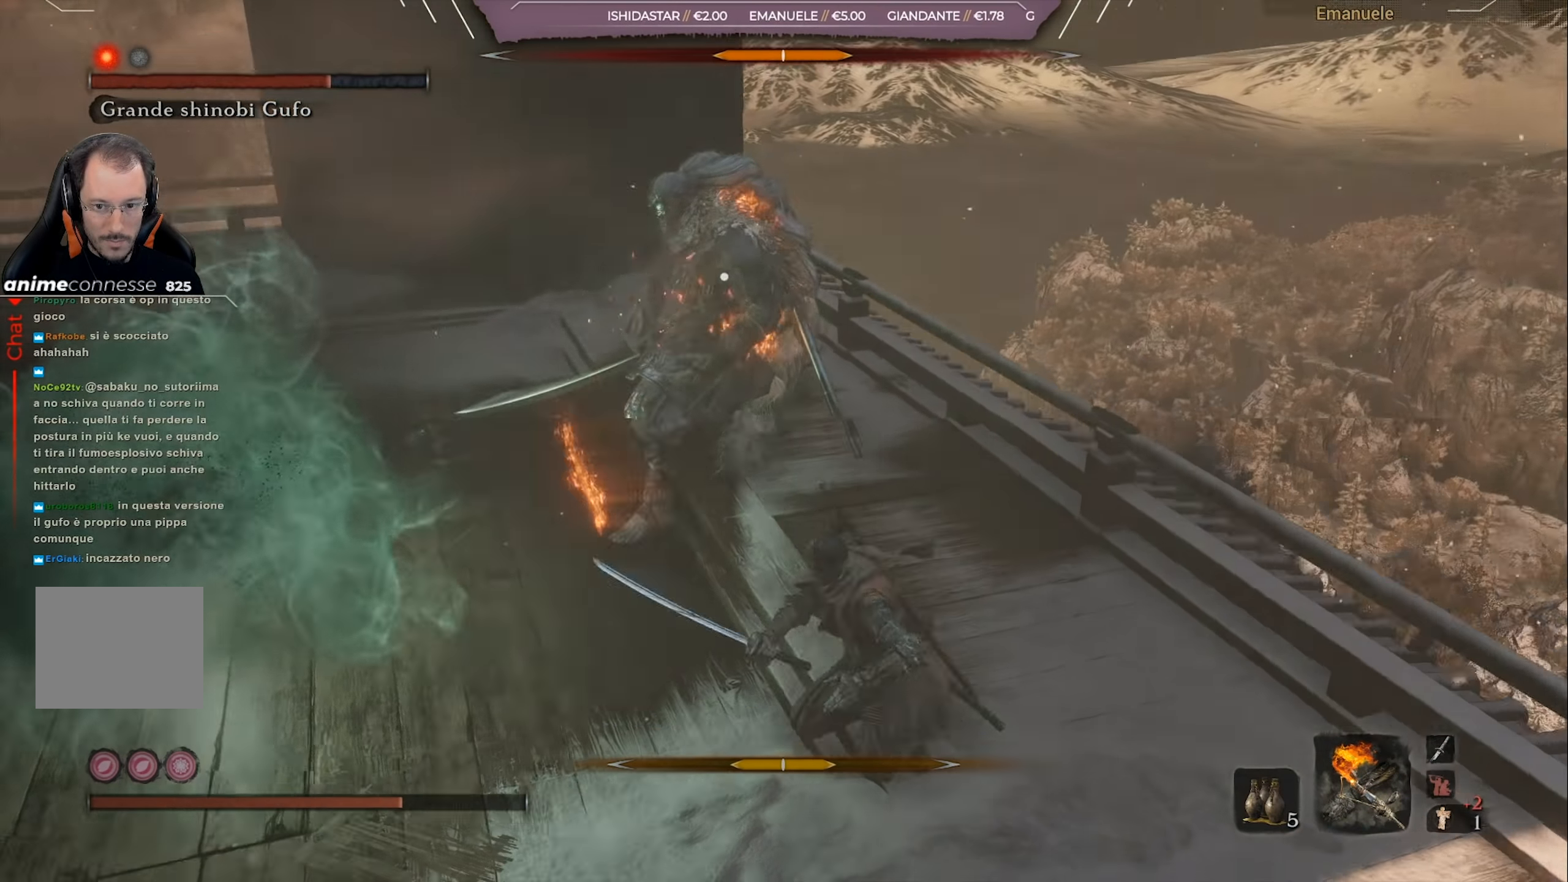
{"buttons": [], "left_stick": "up-right", "right_stick": "center", "events": [[34, "R1", "up"], [100, "R1", "down"], [167, "R1", "up"], [234, "R1", "down"], [334, "R1", "up"], [401, "R1", "down"], [501, "R1", "up"]]}